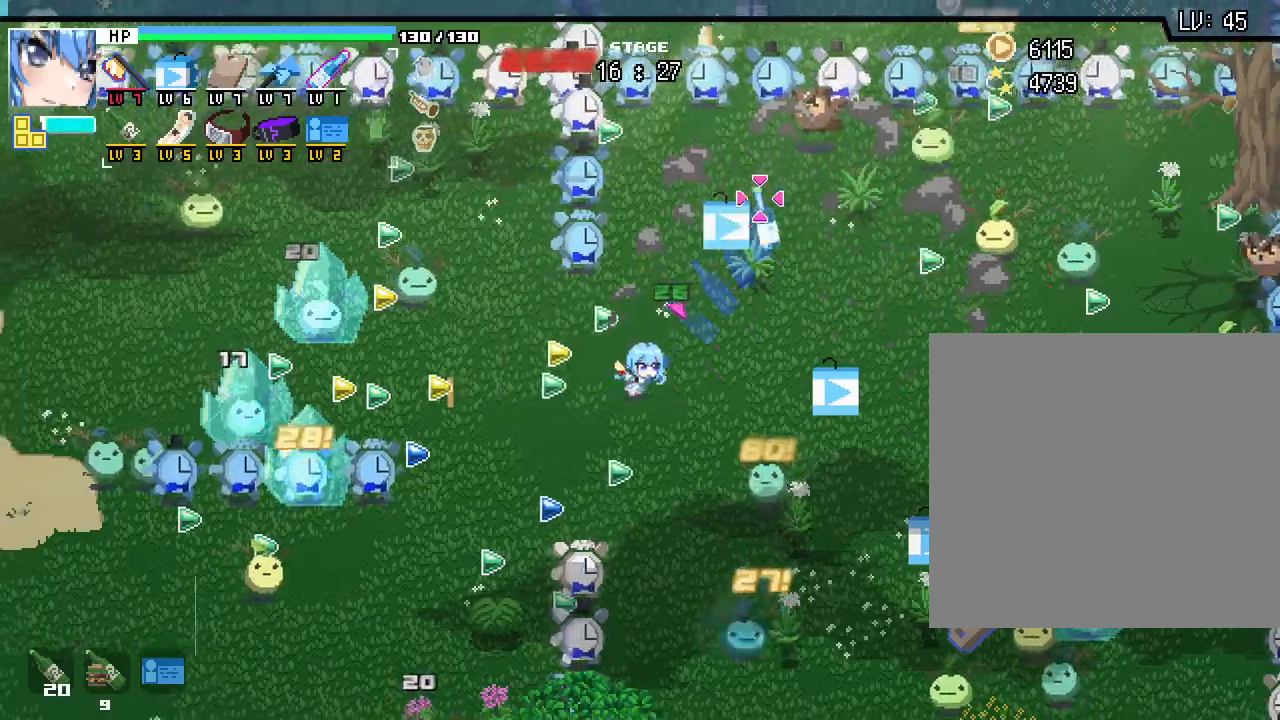
Gameplay with keyboard and mouse; each line is a JSON object with the keys and mouse buttons held at the frame after it. "events" lists presses ("down") and releases ("up") of ".", "/", "0", "1", "2", "3", "4", "5", "6", "7", "8", "9", "a", "alt_l", "alt_r", "b", "backslash", "backspace", "c", "caps_lock", "comma", "ctrl_l", "ctrl_r", "d", "e", "equals", "escape", "f", "f1", "f10", "f11", "f12", "f2", "f3", "f4", "f5", "f6", "f7", "f8", "f9", "g", "h", "i", "j", "k", "l", "lbracket", "m", "minus", "n", "o", "p", "q", "quote", "r", "rbracket", "return", "s", "semicolon", "shift_l", "shift_r", "space", "super", "t", "tab", "tilde", "u", "v", "w", "x", "y", "z", "mouse_left", "mouse_wheel", "mouse_right", "mouse_mb4" and "mouse_mb5" between this image and that frame as [ms after this image, input, new state], when the widget could be followed in between. "mouse_left", "mouse_wheel", "mouse_right", "mouse_mb4", "mouse_mb5" = the "left", "wheel", "right", "mb4", "mb5" buttons of the "mouse" list. No other keys are recorded. "wheel" means that the mouse wheel is clicked or scrolled. Mouse movement is not recorded.
{"keys": ["a"], "mouse": []}
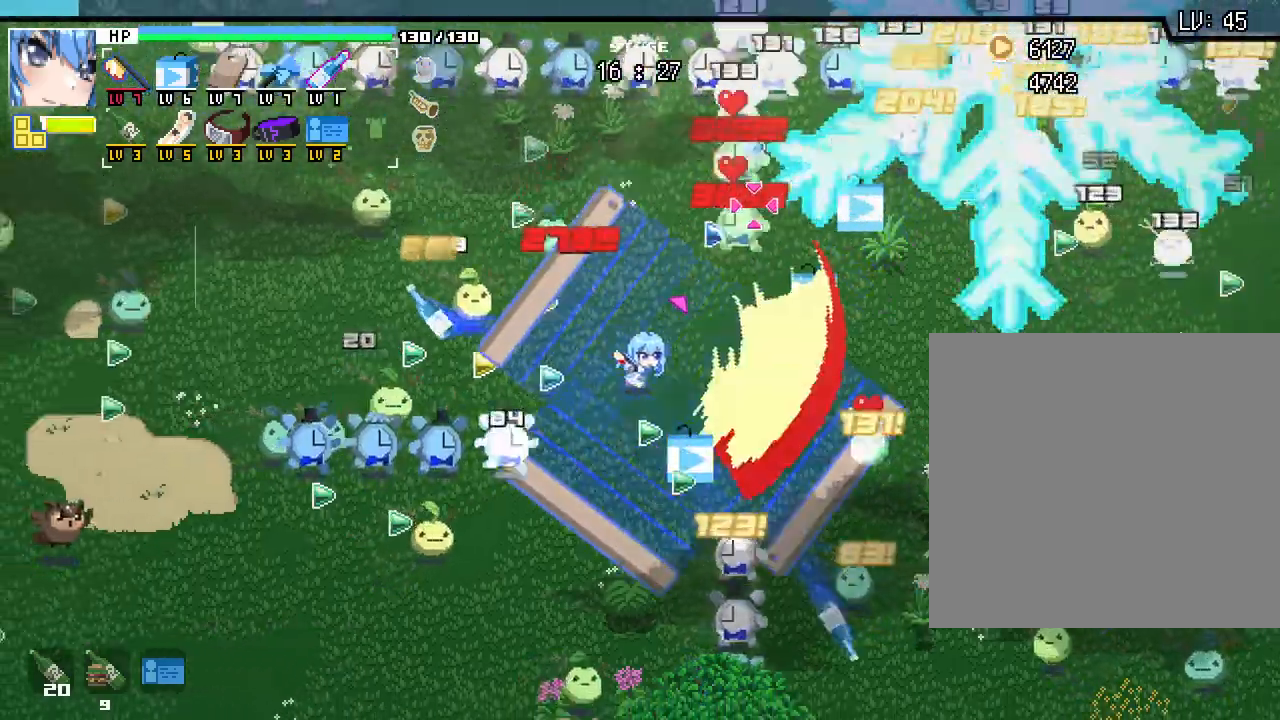
{"keys": ["w"], "mouse": [], "events": [[17, "a", "up"], [233, "w", "down"], [250, "a", "down"], [367, "a", "up"]]}
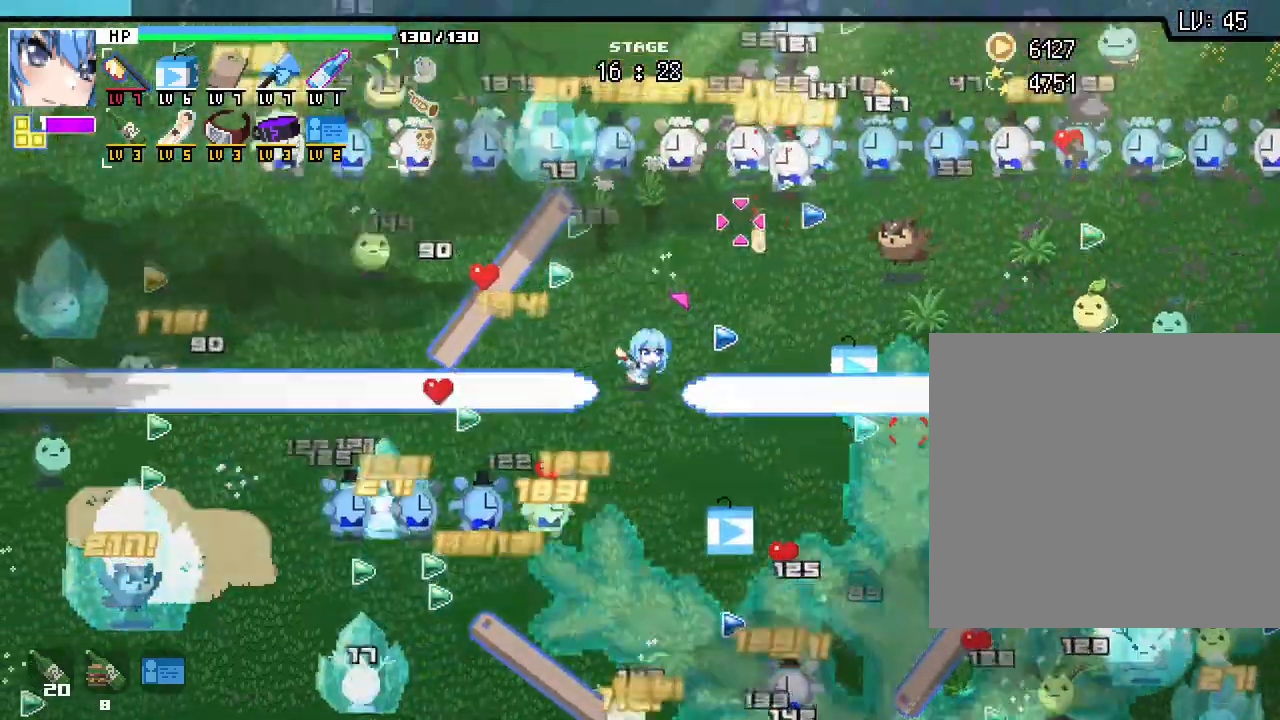
{"keys": ["a", "w"], "mouse": [], "events": [[150, "w", "up"], [383, "a", "down"], [500, "w", "down"]]}
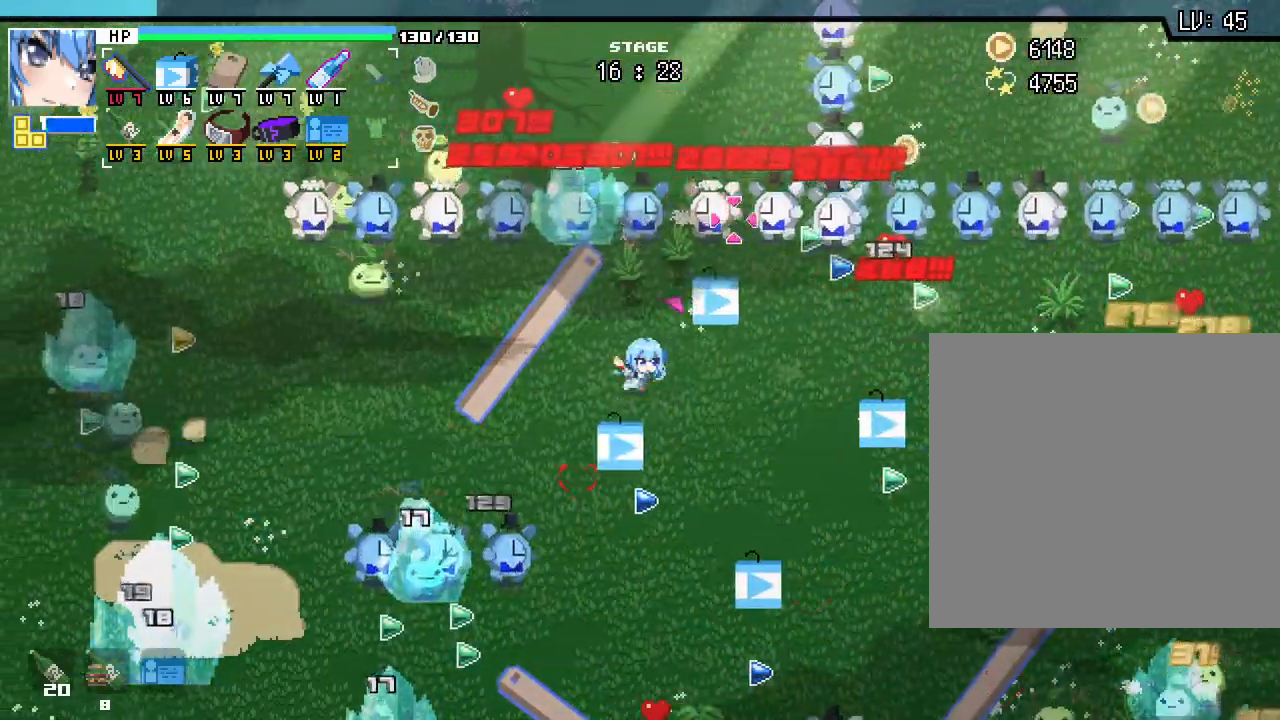
{"keys": [], "mouse": [], "events": [[67, "a", "up"], [183, "w", "up"], [200, "d", "down"], [350, "d", "up"]]}
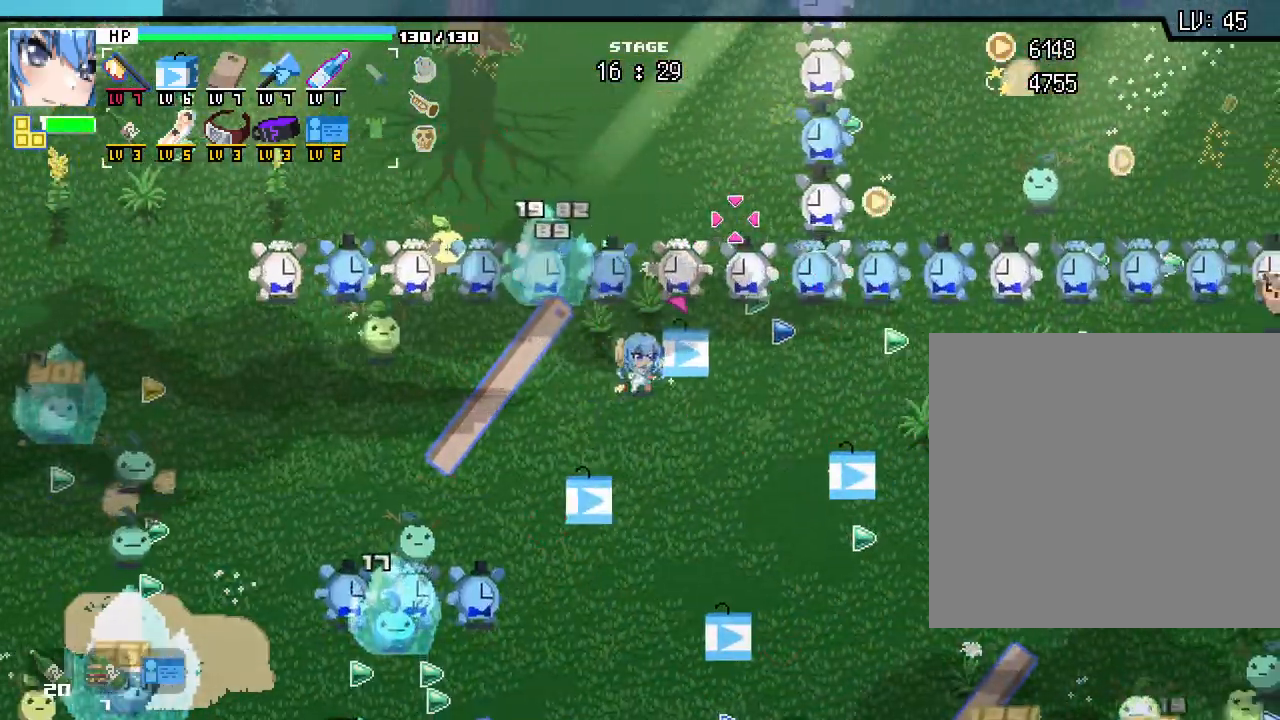
{"keys": ["d"], "mouse": [], "events": [[33, "s", "down"], [167, "d", "down"], [183, "s", "up"]]}
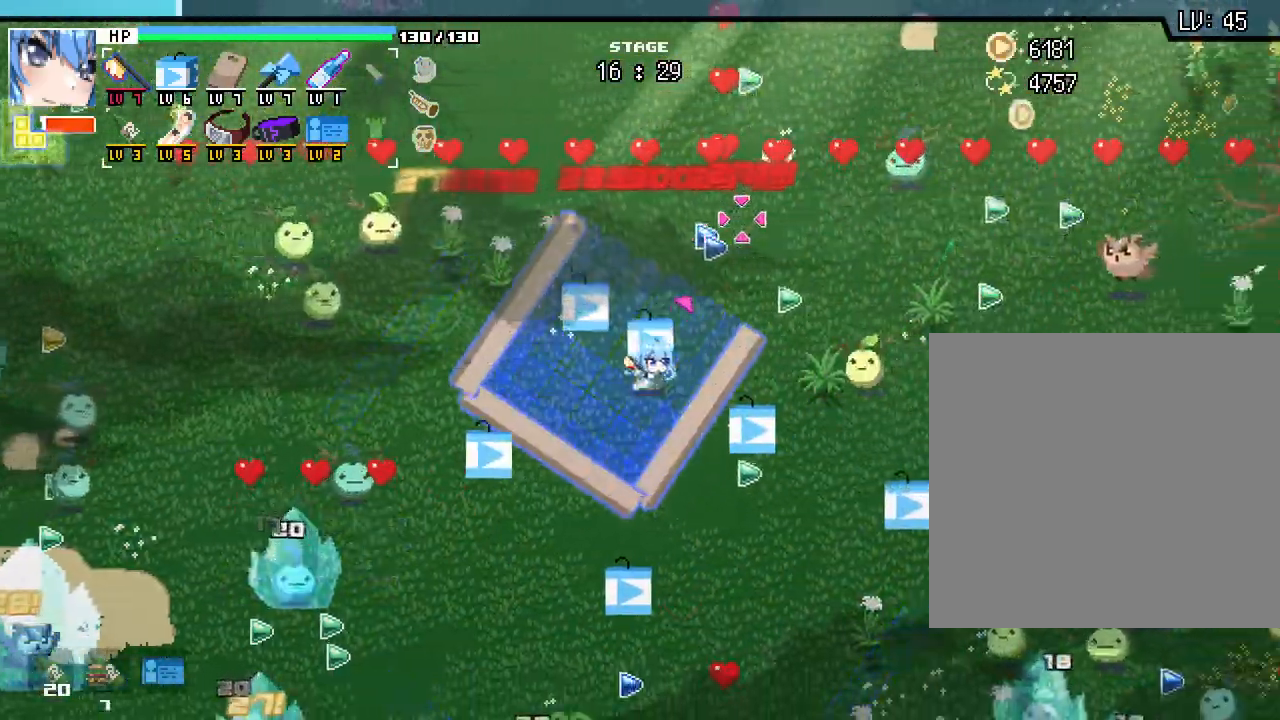
{"keys": ["w"], "mouse": []}
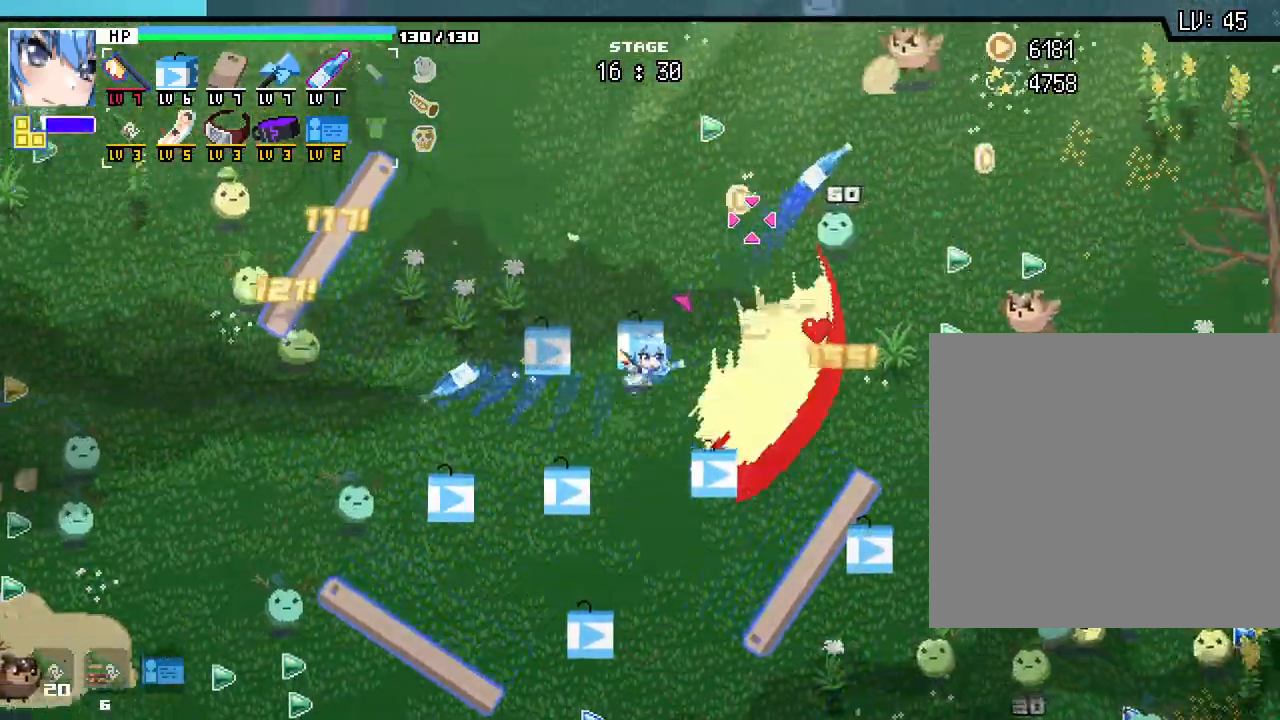
{"keys": [], "mouse": [], "events": [[167, "d", "down"], [300, "w", "up"], [350, "d", "up"]]}
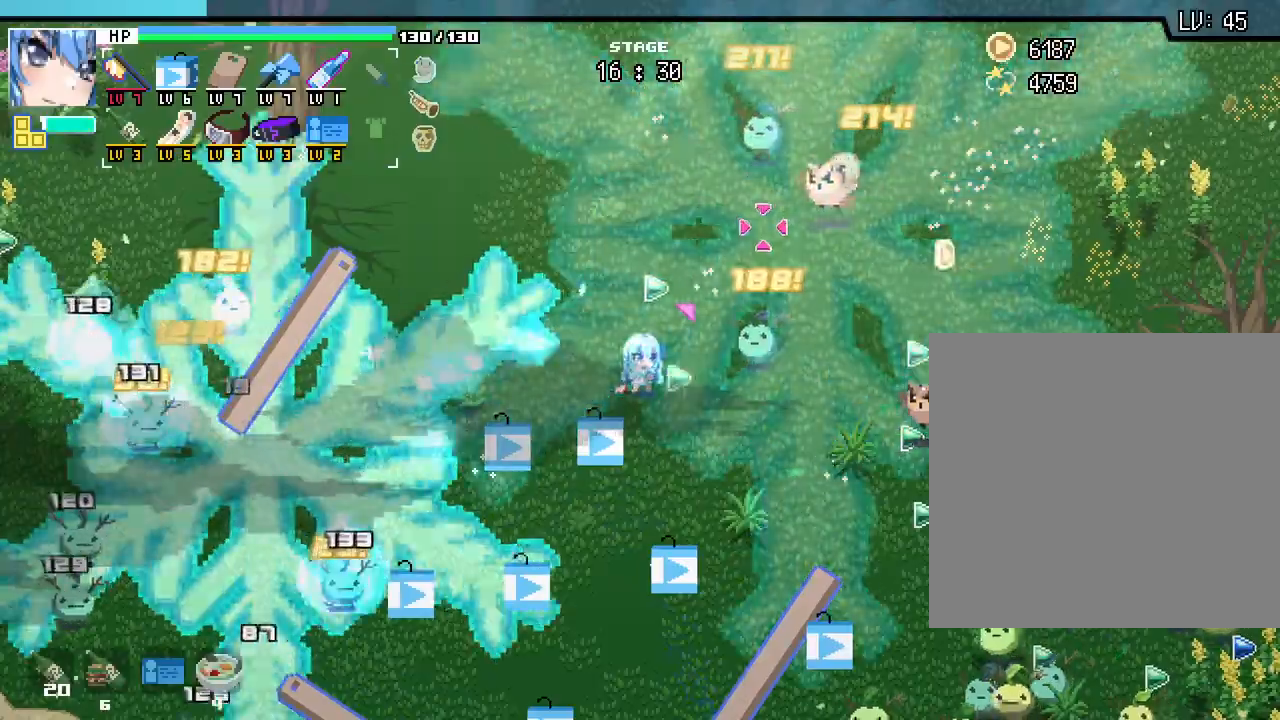
{"keys": ["a", "w"], "mouse": [], "events": [[17, "w", "down"], [183, "d", "down"], [217, "w", "up"], [350, "d", "up"], [450, "a", "down"], [467, "w", "down"]]}
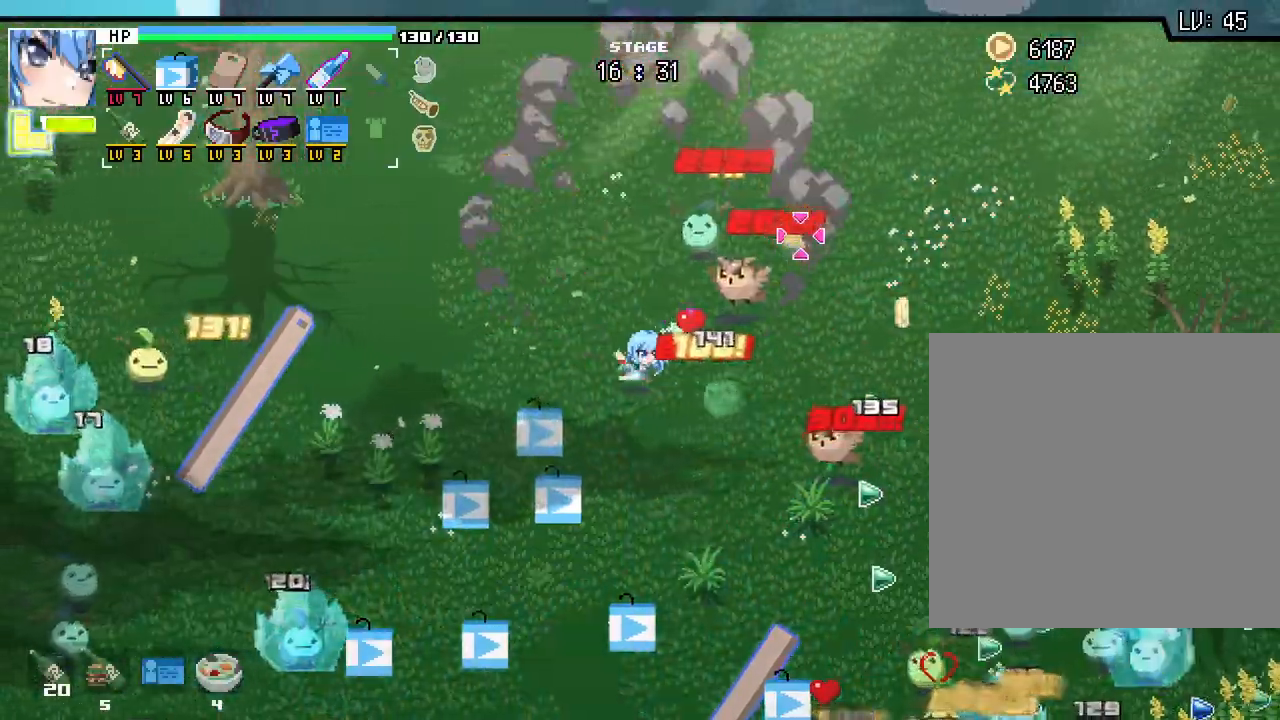
{"keys": ["a"], "mouse": [], "events": [[83, "a", "up"], [100, "w", "up"], [250, "d", "down"], [367, "d", "up"], [383, "a", "down"]]}
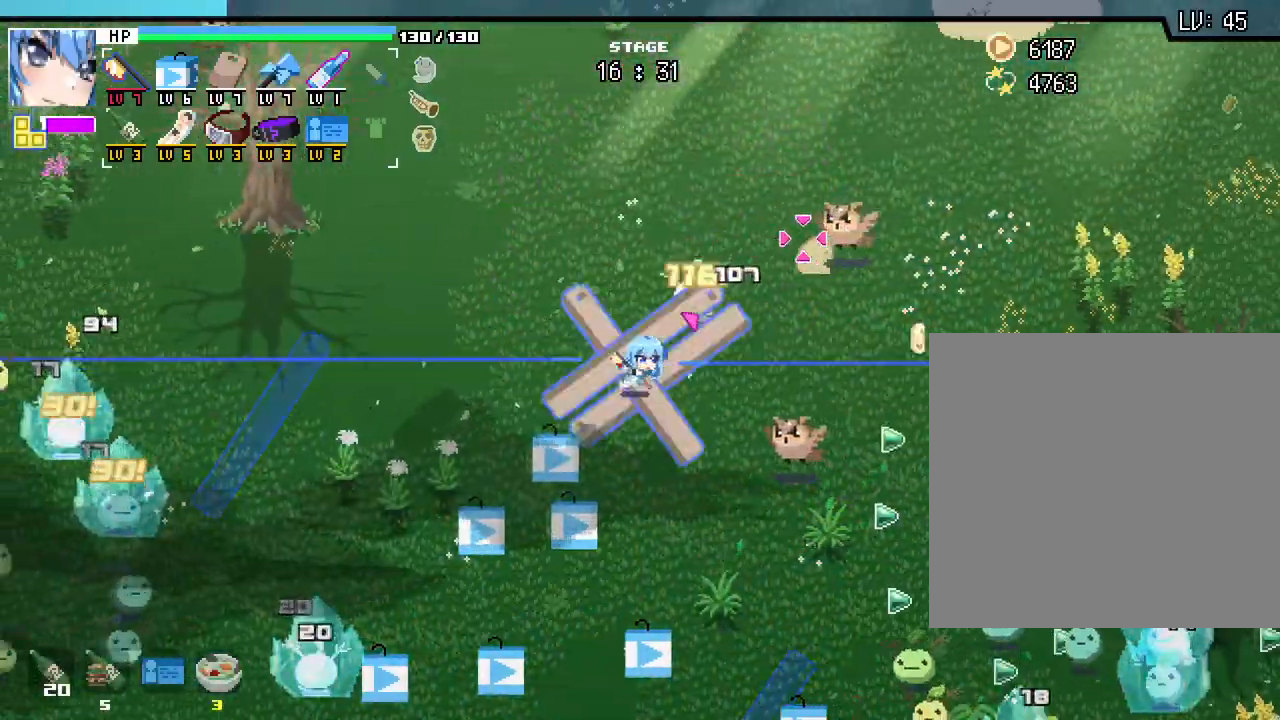
{"keys": ["a"], "mouse": [], "events": [[183, "a", "up"], [400, "a", "down"]]}
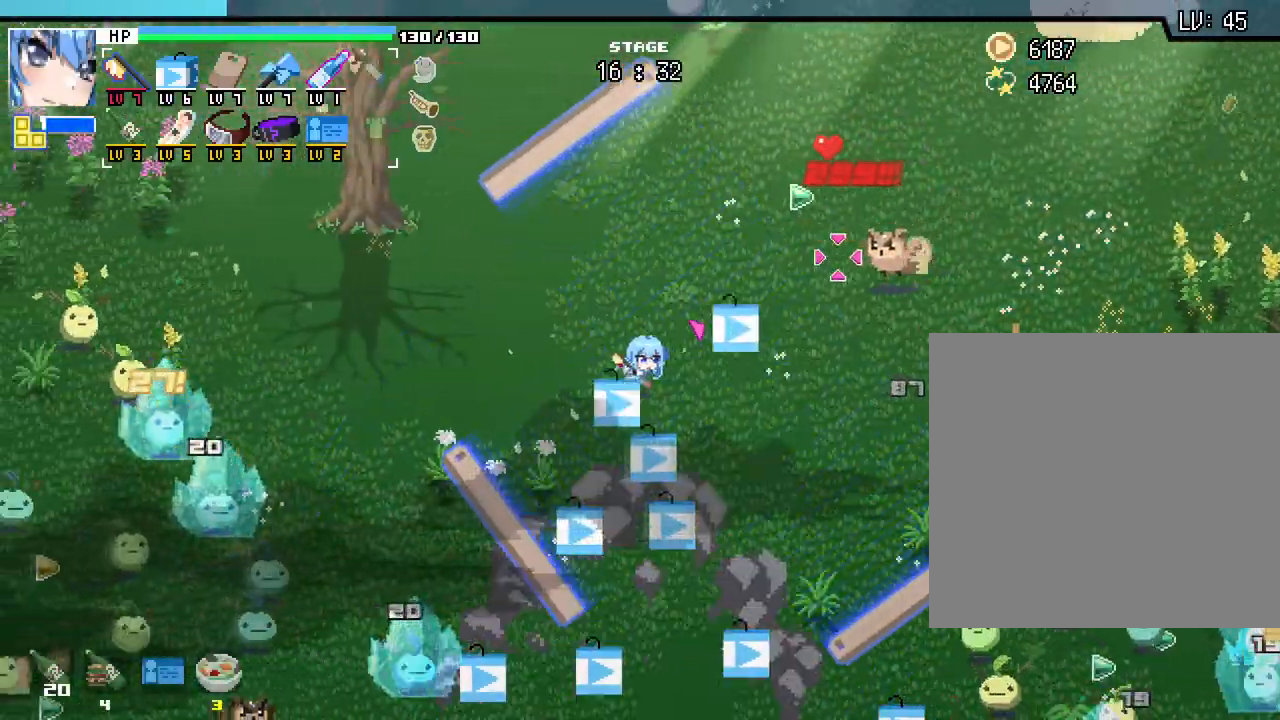
{"keys": [], "mouse": [], "events": [[17, "a", "up"], [67, "d", "down"], [400, "d", "up"]]}
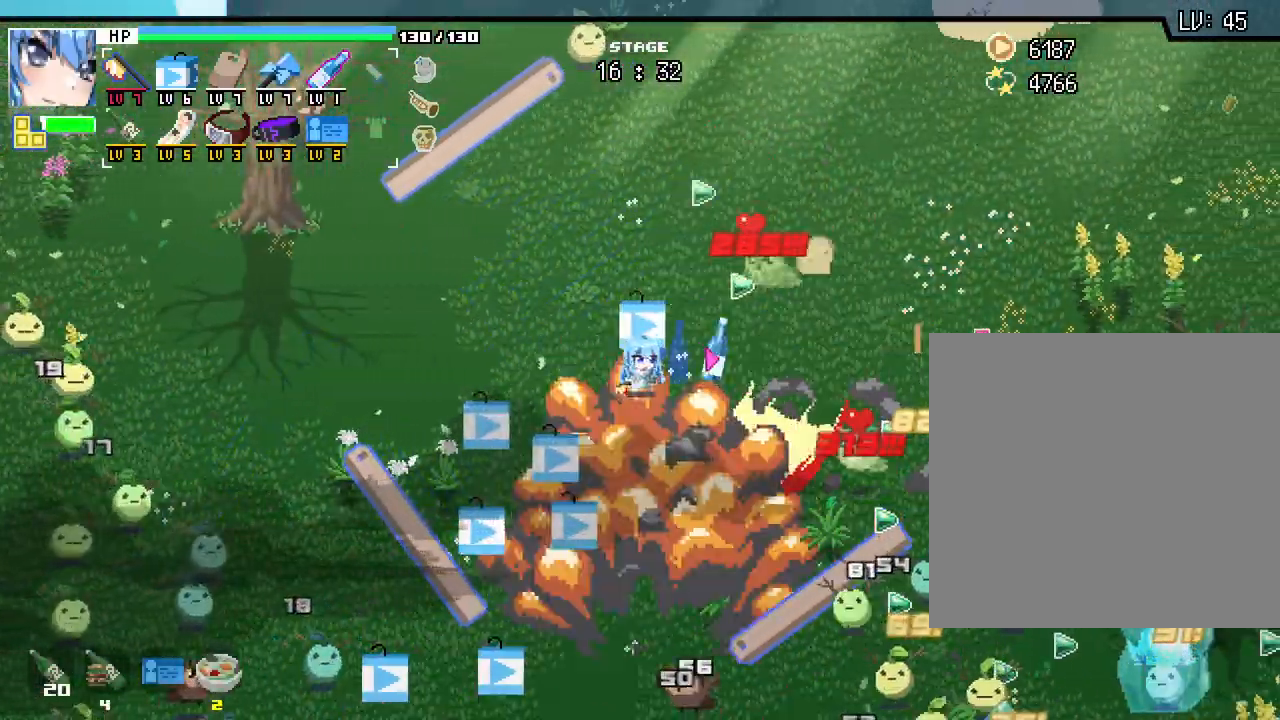
{"keys": ["a"], "mouse": [], "events": [[17, "s", "down"], [217, "s", "up"], [233, "d", "down"], [300, "s", "down"], [333, "d", "up"], [433, "a", "down"], [450, "s", "up"]]}
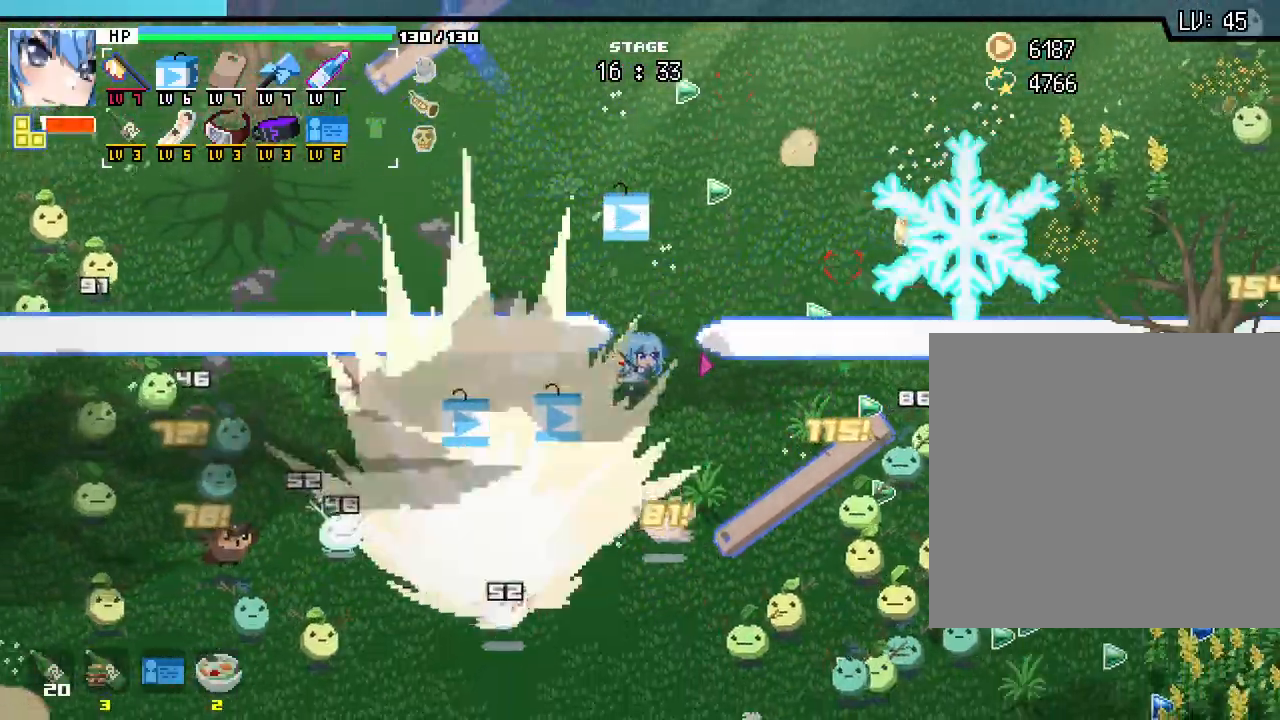
{"keys": ["w"], "mouse": [], "events": [[133, "w", "down"], [200, "a", "up"], [300, "d", "down"], [467, "d", "up"]]}
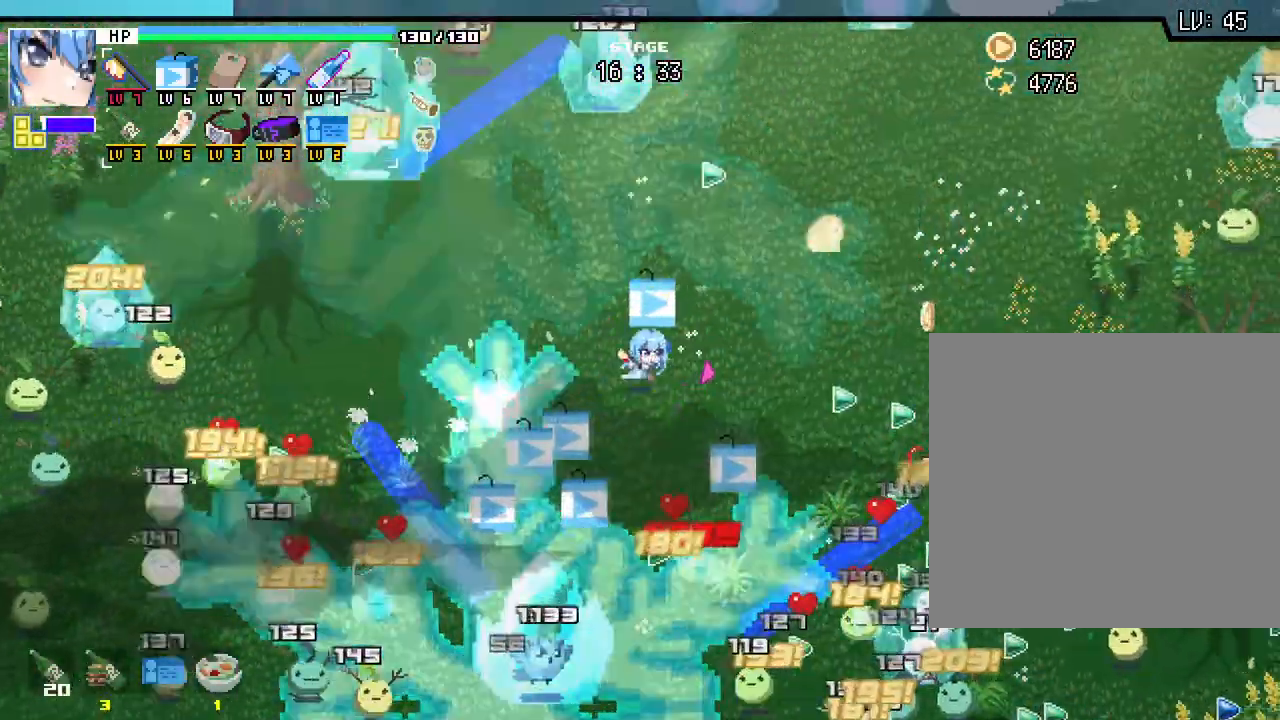
{"keys": [], "mouse": [], "events": [[50, "a", "down"], [183, "a", "up"], [200, "d", "down"], [383, "d", "up"], [400, "w", "up"]]}
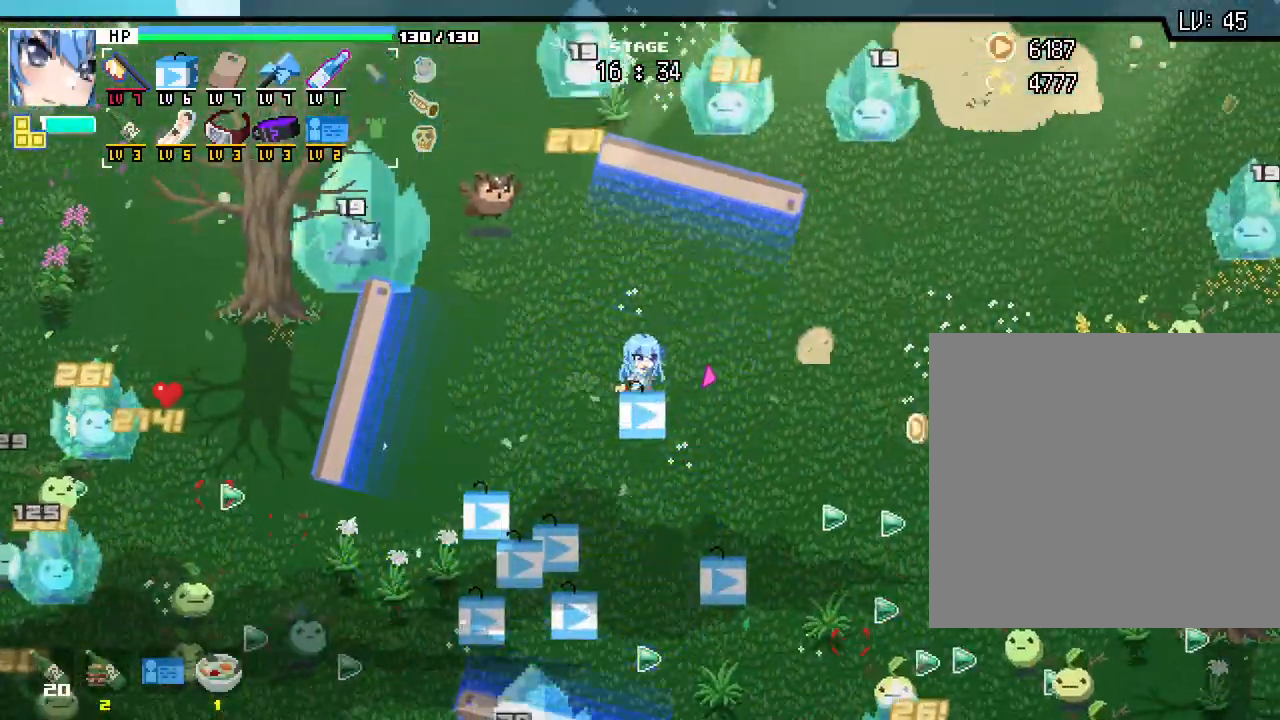
{"keys": [], "mouse": [], "events": [[50, "s", "down"], [167, "d", "down"], [200, "s", "up"], [383, "d", "up"], [383, "w", "down"], [450, "w", "up"]]}
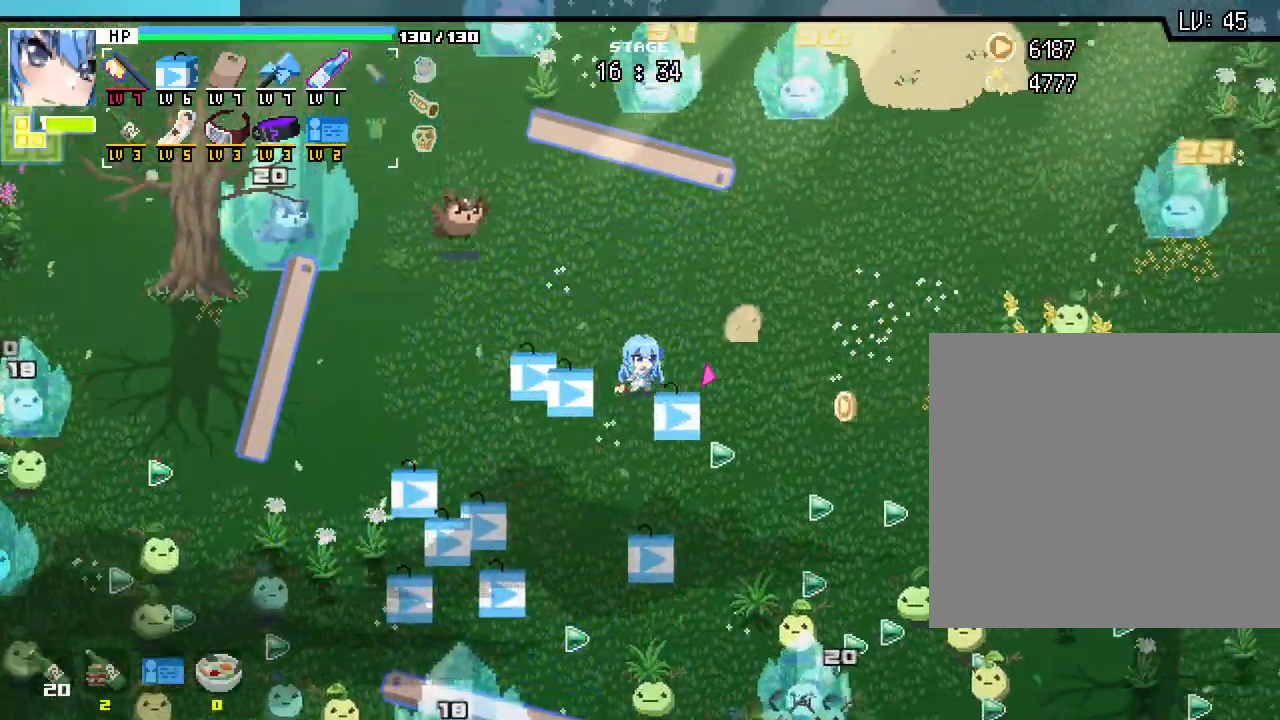
{"keys": ["a", "s"], "mouse": [], "events": [[17, "a", "down"], [133, "d", "down"], [167, "a", "up"], [333, "d", "up"], [350, "s", "down"], [417, "a", "down"]]}
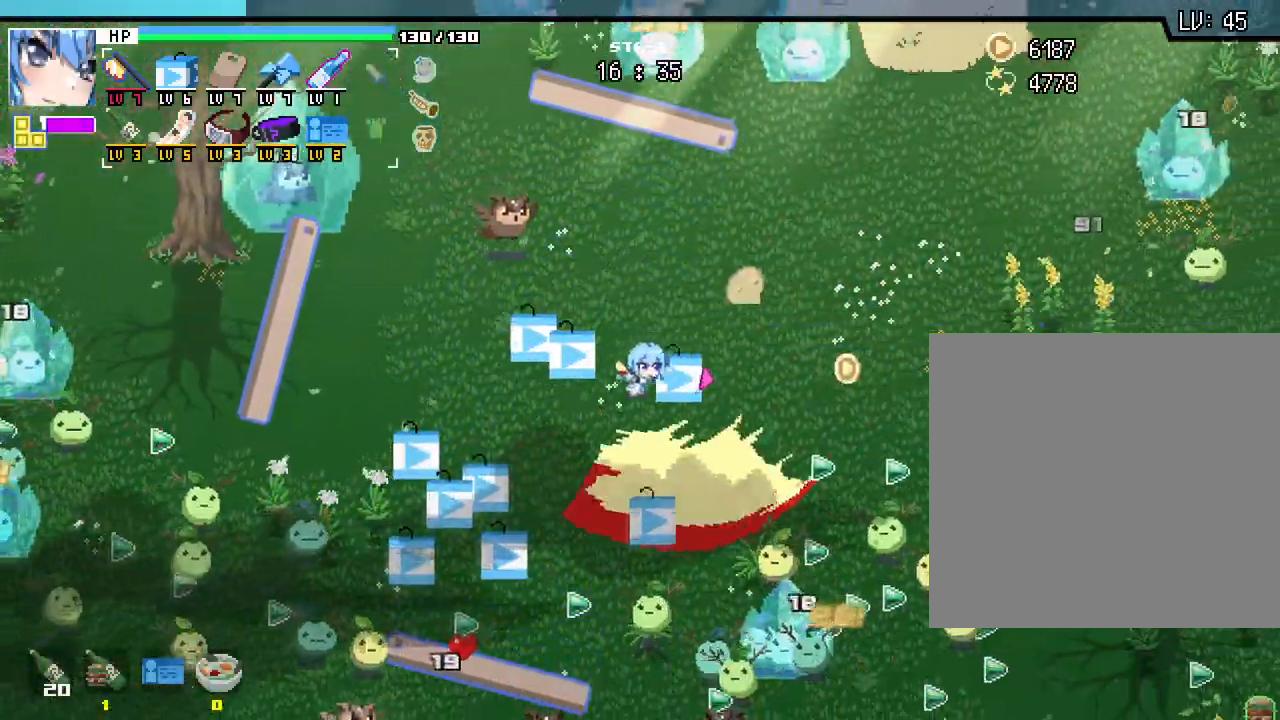
{"keys": [], "mouse": [], "events": [[17, "a", "up"], [33, "s", "up"]]}
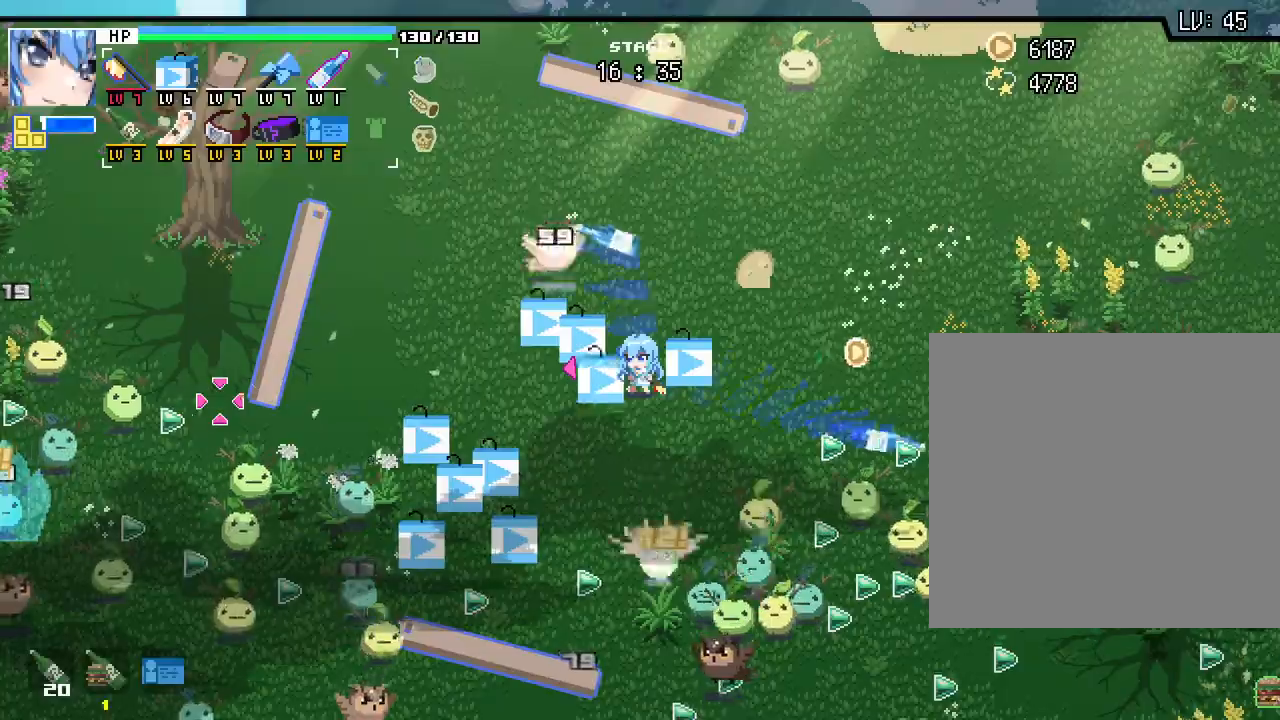
{"keys": ["s"], "mouse": [], "events": [[300, "s", "down"]]}
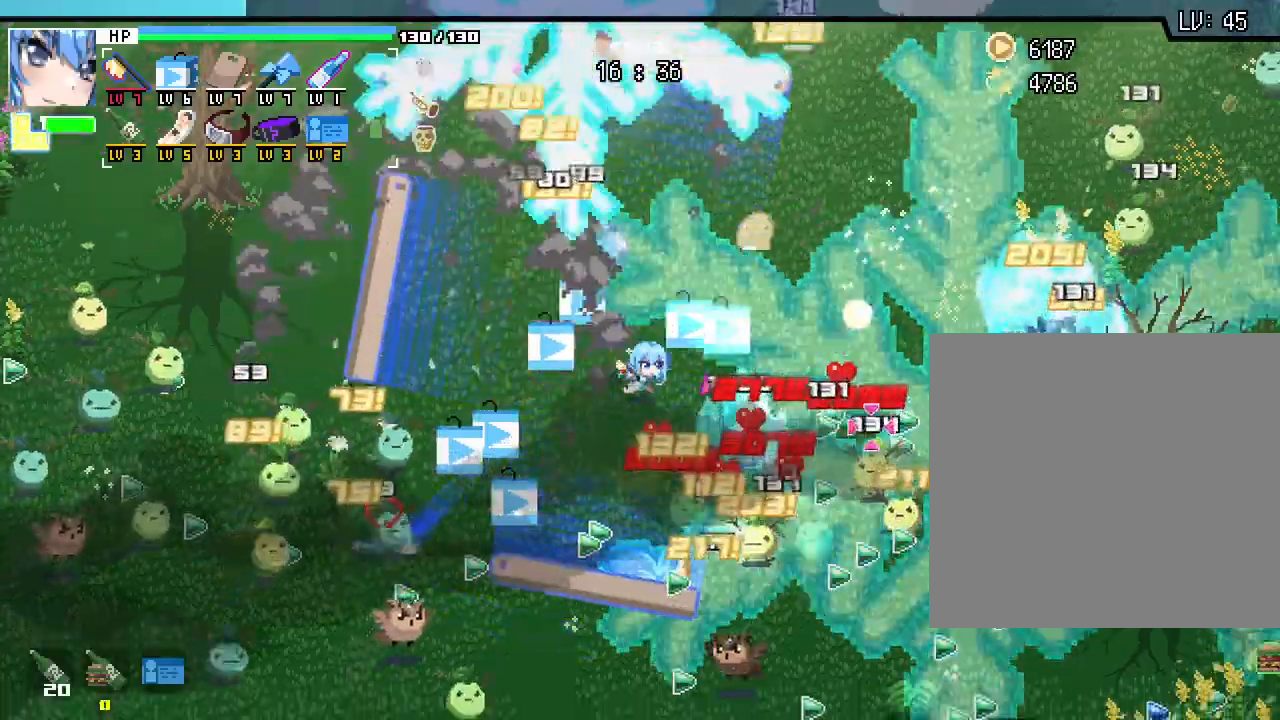
{"keys": ["d"], "mouse": [], "events": [[133, "a", "down"], [167, "s", "up"], [350, "w", "down"], [383, "a", "up"], [417, "d", "down"], [450, "w", "up"]]}
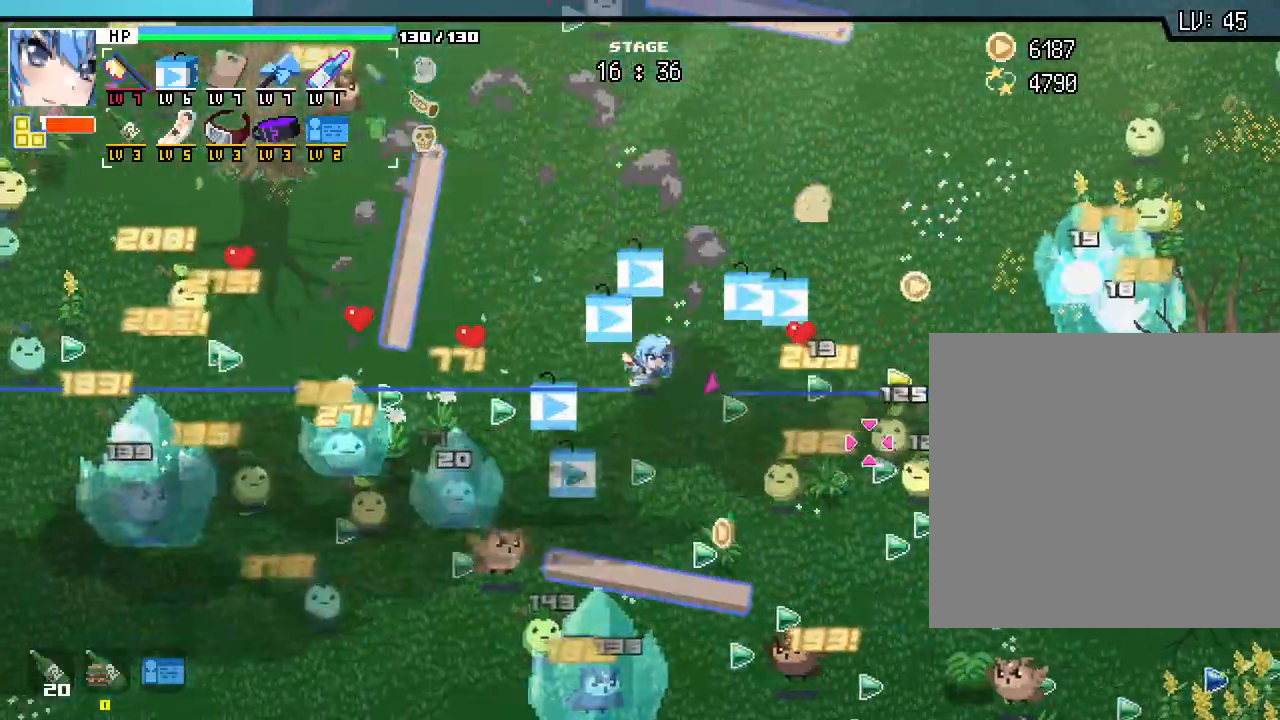
{"keys": ["d"], "mouse": [], "events": [[100, "s", "down"], [183, "d", "up"], [267, "a", "down"], [467, "a", "up"], [467, "s", "up"], [483, "d", "down"]]}
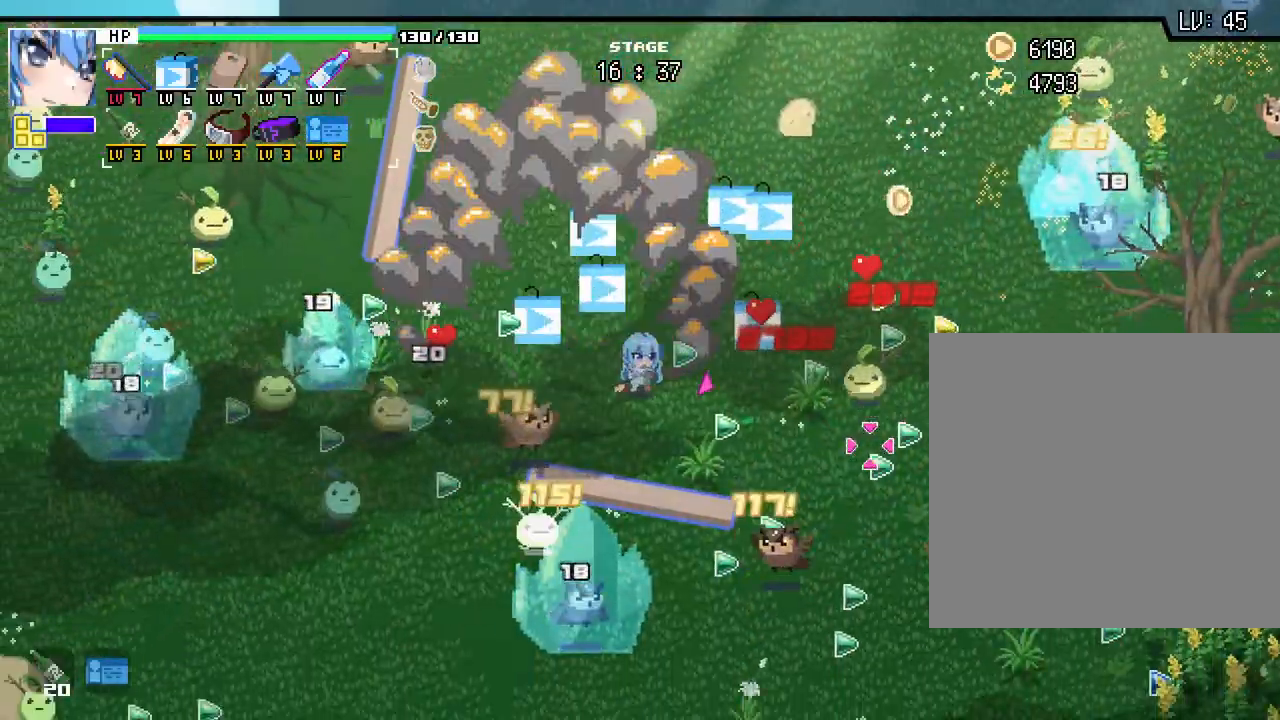
{"keys": ["d", "s"], "mouse": [], "events": [[83, "w", "down"], [167, "d", "up"], [217, "a", "down"], [300, "w", "up"], [367, "a", "up"], [417, "d", "down"], [483, "s", "down"]]}
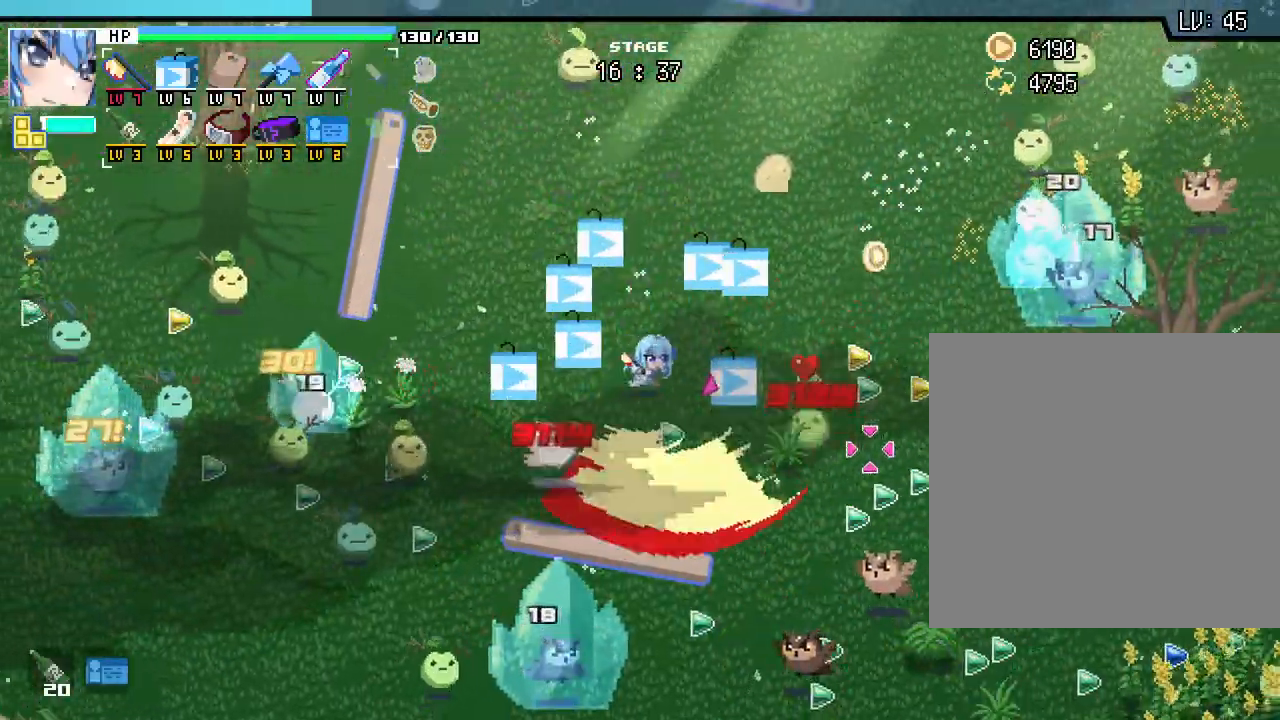
{"keys": ["s"], "mouse": [], "events": [[83, "d", "up"], [167, "a", "down"], [283, "a", "up"], [300, "d", "down"], [350, "s", "up"], [467, "s", "down"], [500, "d", "up"]]}